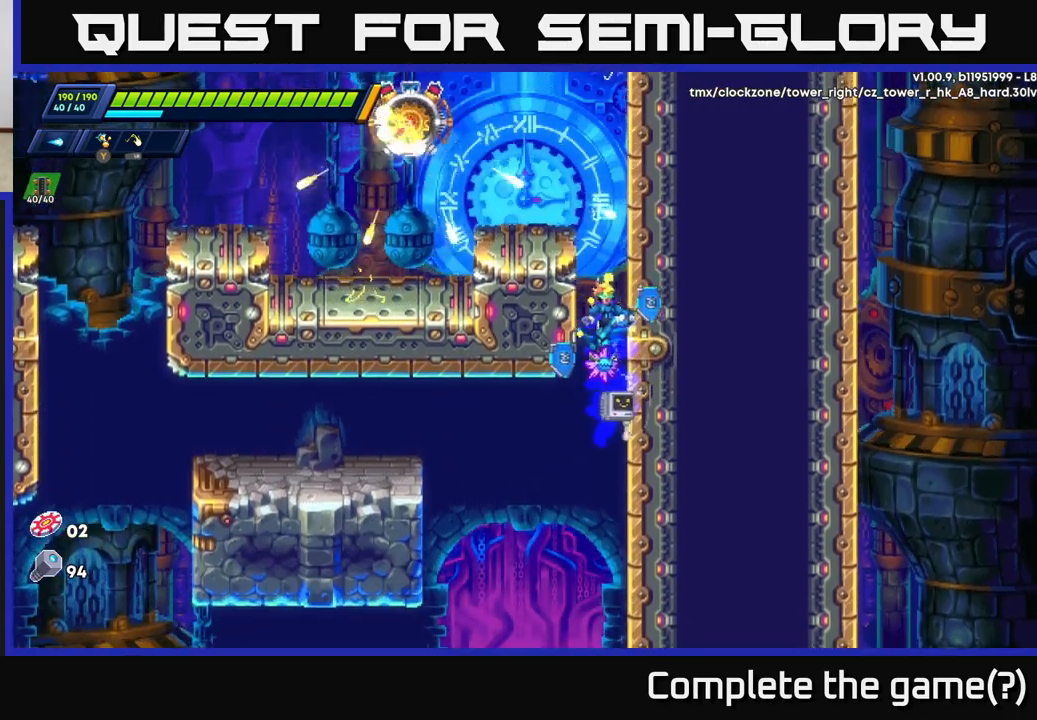
Gameplay with a controller (Xbox layout); each line is a JSON object with the inputs held at the frame after it. "events" lists button and stick changes between this image and that frame as [ms after this image, input, new state], when the widget could be followed in between.
{"buttons": ["R2"], "left_stick": "right", "right_stick": "center", "events": []}
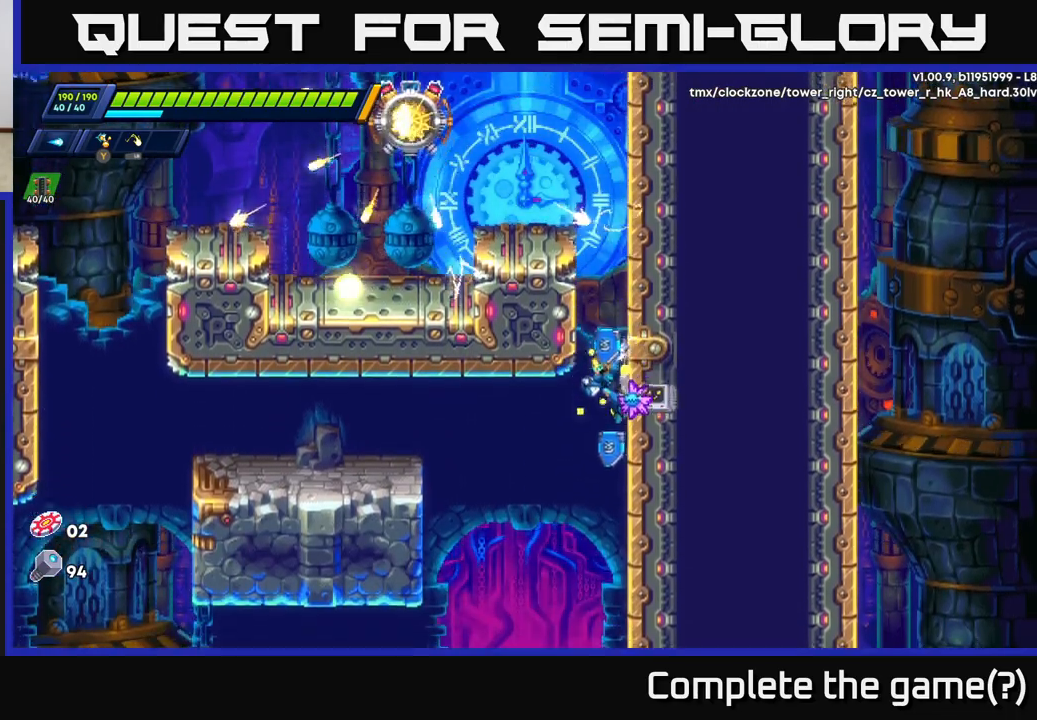
{"buttons": ["R2"], "left_stick": "right", "right_stick": "center", "events": [[200, "A", "down"], [317, "A", "up"]]}
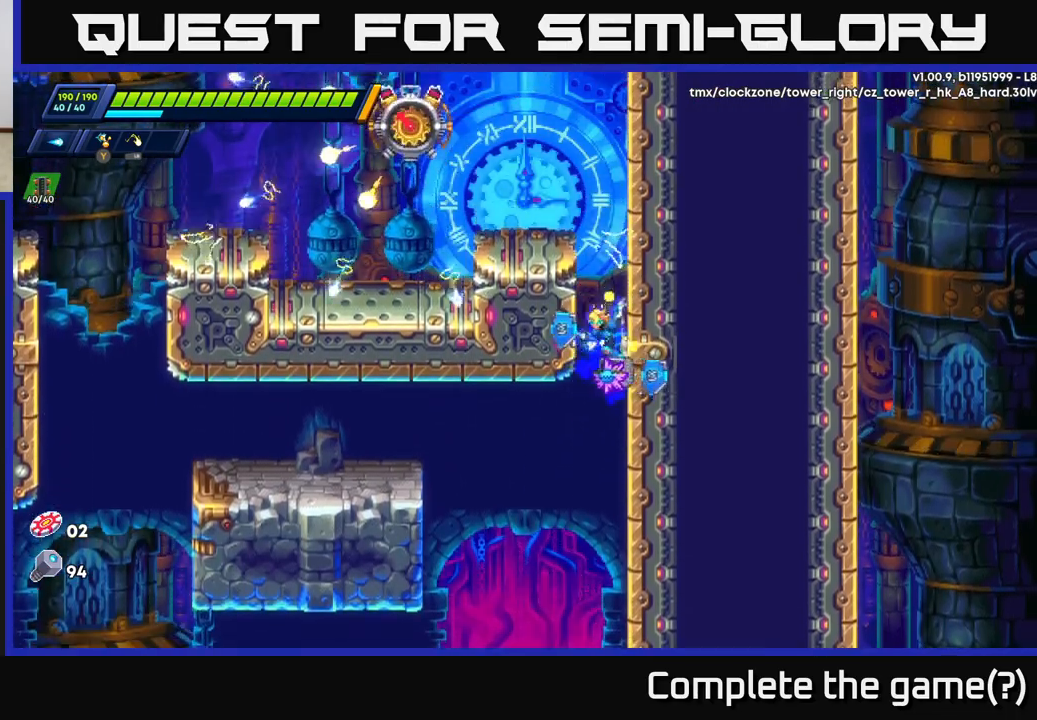
{"buttons": ["A", "R2"], "left_stick": "up-left", "right_stick": "center", "events": [[17, "A", "down"], [167, "A", "up"], [300, "A", "down"], [467, "left_stick", "up-left"]]}
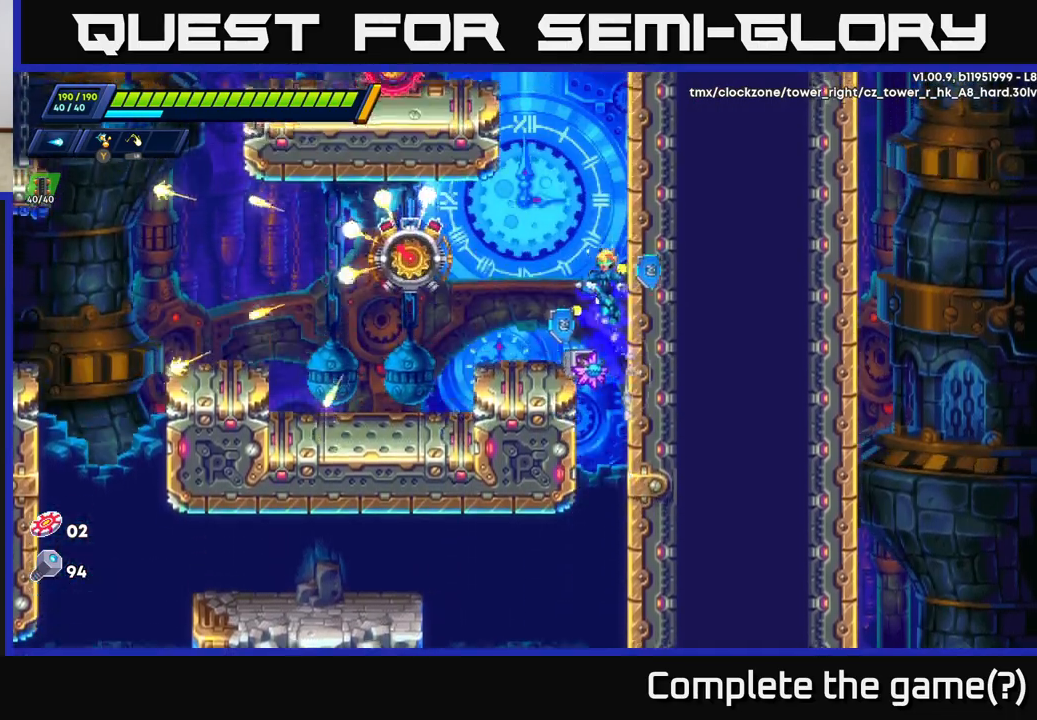
{"buttons": ["X"], "left_stick": "center", "right_stick": "center", "events": [[50, "A", "up"], [50, "R2", "up"], [83, "X", "down"], [183, "X", "up"], [217, "left_stick", "center"], [233, "X", "down"], [300, "X", "up"], [367, "X", "down"], [433, "X", "up"], [483, "X", "down"]]}
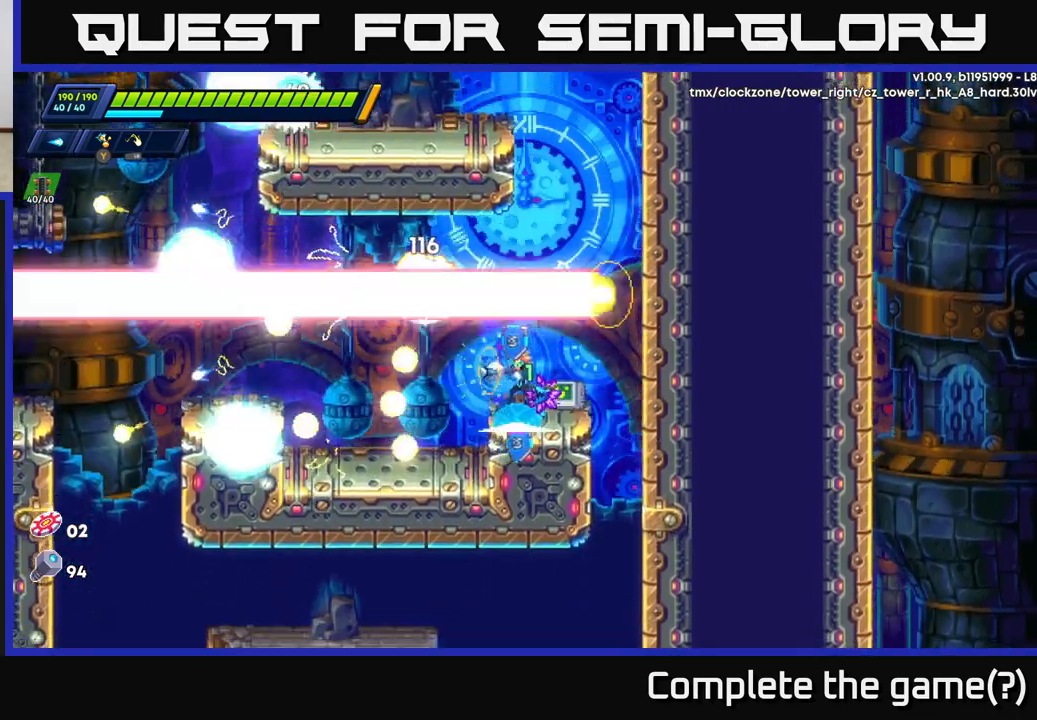
{"buttons": [], "left_stick": "center", "right_stick": "center", "events": [[83, "X", "up"], [250, "A", "down"], [350, "X", "down"], [367, "A", "up"], [433, "X", "up"]]}
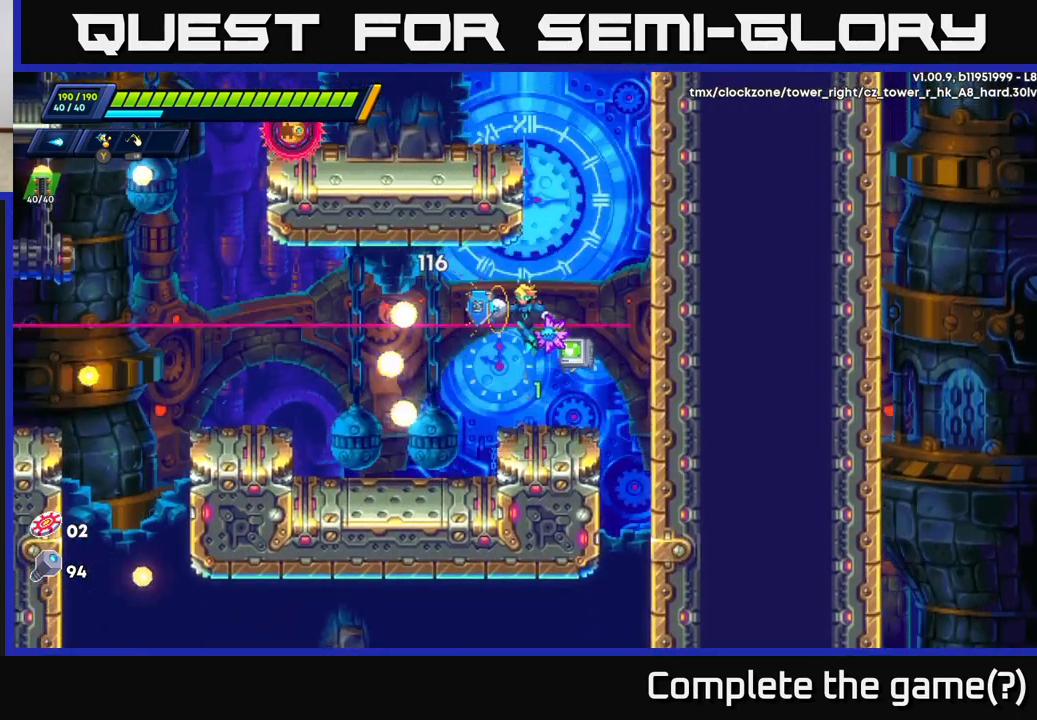
{"buttons": ["A", "R2"], "left_stick": "right", "right_stick": "center", "events": [[17, "X", "down"], [83, "X", "up"], [267, "left_stick", "right"], [333, "R2", "down"], [367, "A", "down"]]}
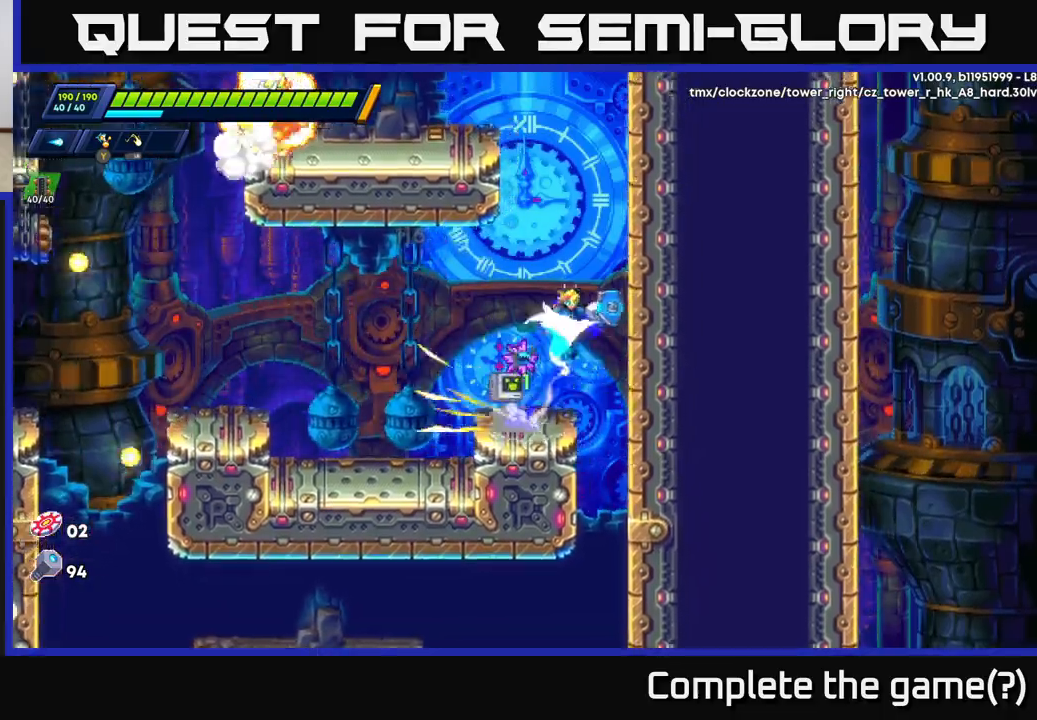
{"buttons": ["A", "R2"], "left_stick": "right", "right_stick": "center", "events": [[33, "A", "up"], [117, "A", "down"], [283, "A", "up"], [400, "A", "down"]]}
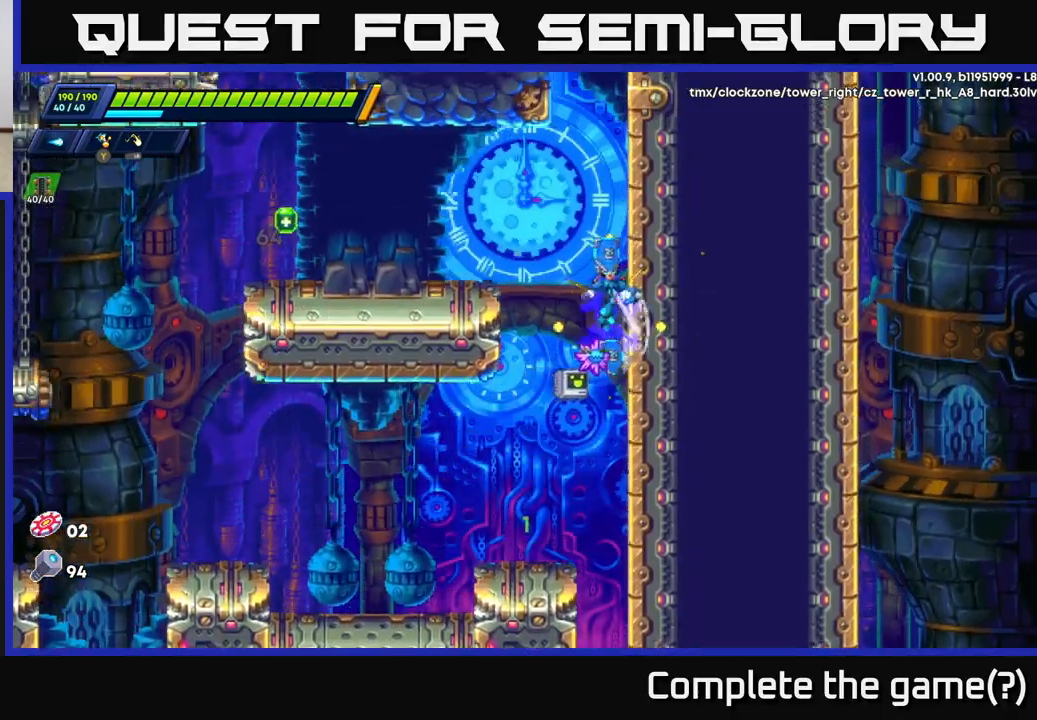
{"buttons": ["X"], "left_stick": "left", "right_stick": "center", "events": [[83, "left_stick", "left"], [283, "X", "down"], [317, "A", "up"], [367, "R2", "up"], [383, "X", "up"], [450, "X", "down"]]}
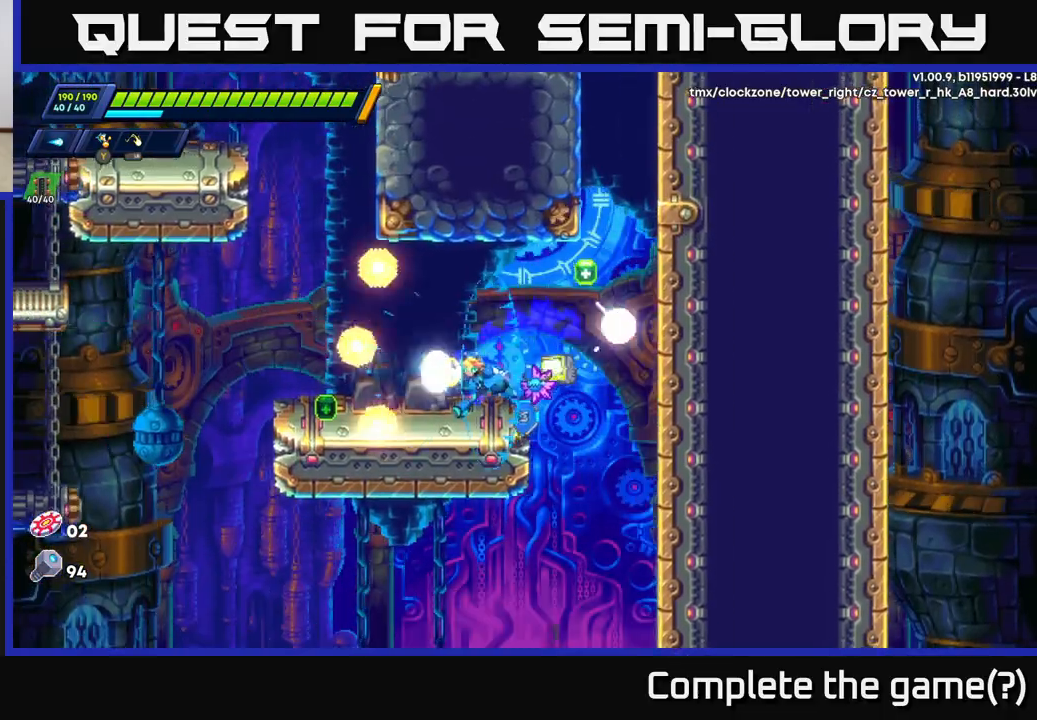
{"buttons": ["R2"], "left_stick": "left", "right_stick": "center", "events": [[50, "X", "up"], [100, "R2", "down"]]}
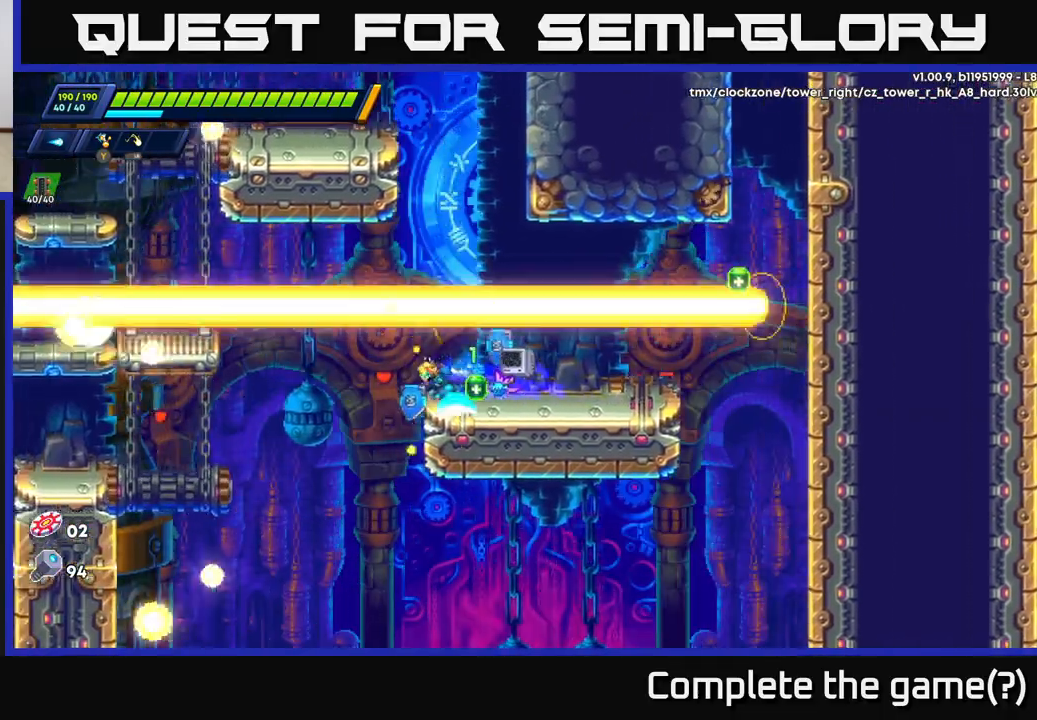
{"buttons": ["R2"], "left_stick": "left", "right_stick": "center", "events": [[100, "A", "down"], [483, "A", "up"]]}
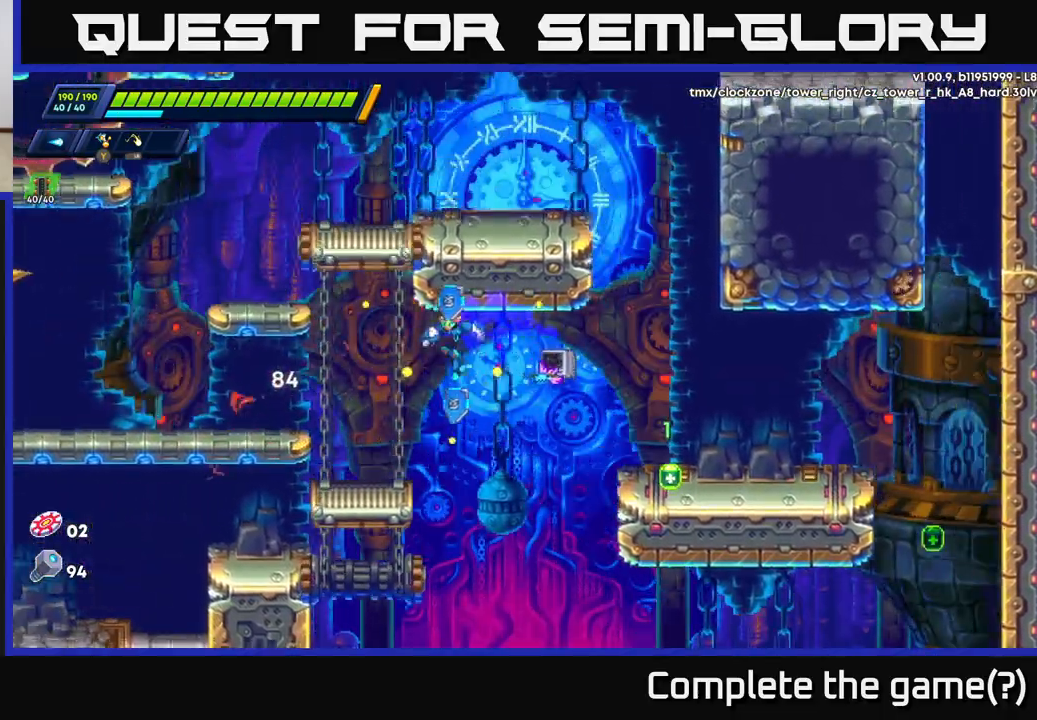
{"buttons": ["X"], "left_stick": "left", "right_stick": "center", "events": [[317, "R2", "up"], [317, "X", "down"], [400, "X", "up"], [467, "X", "down"]]}
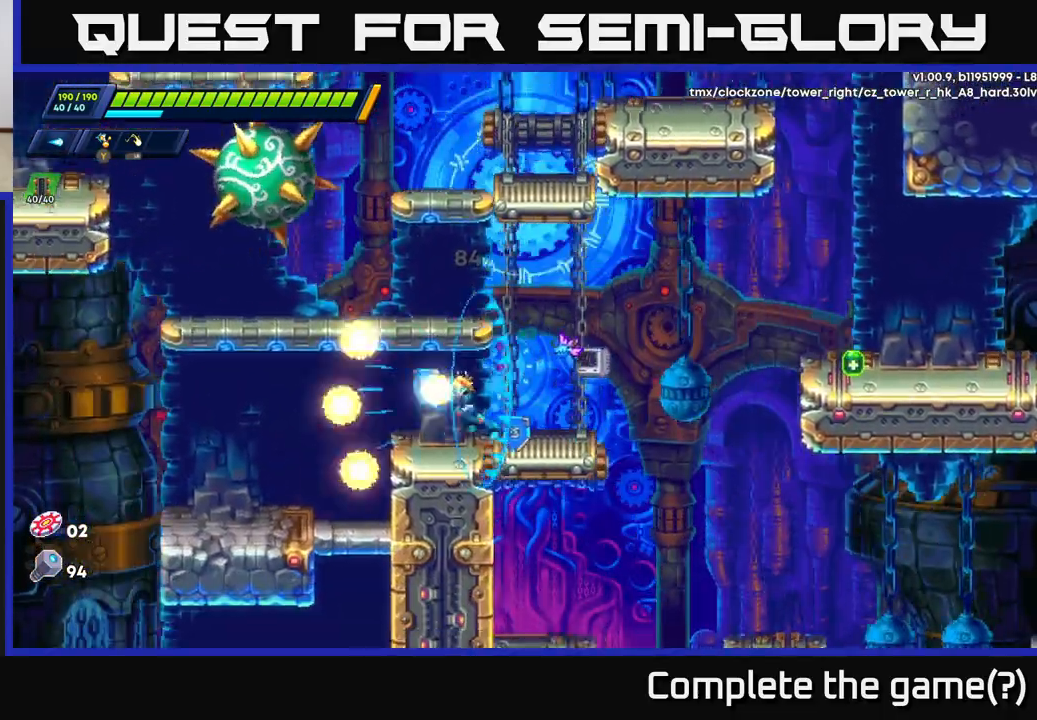
{"buttons": ["A", "R2"], "left_stick": "left", "right_stick": "center", "events": [[50, "X", "up"], [67, "left_stick", "center"], [117, "X", "down"], [150, "left_stick", "left"], [217, "X", "up"], [267, "R2", "down"], [300, "A", "down"]]}
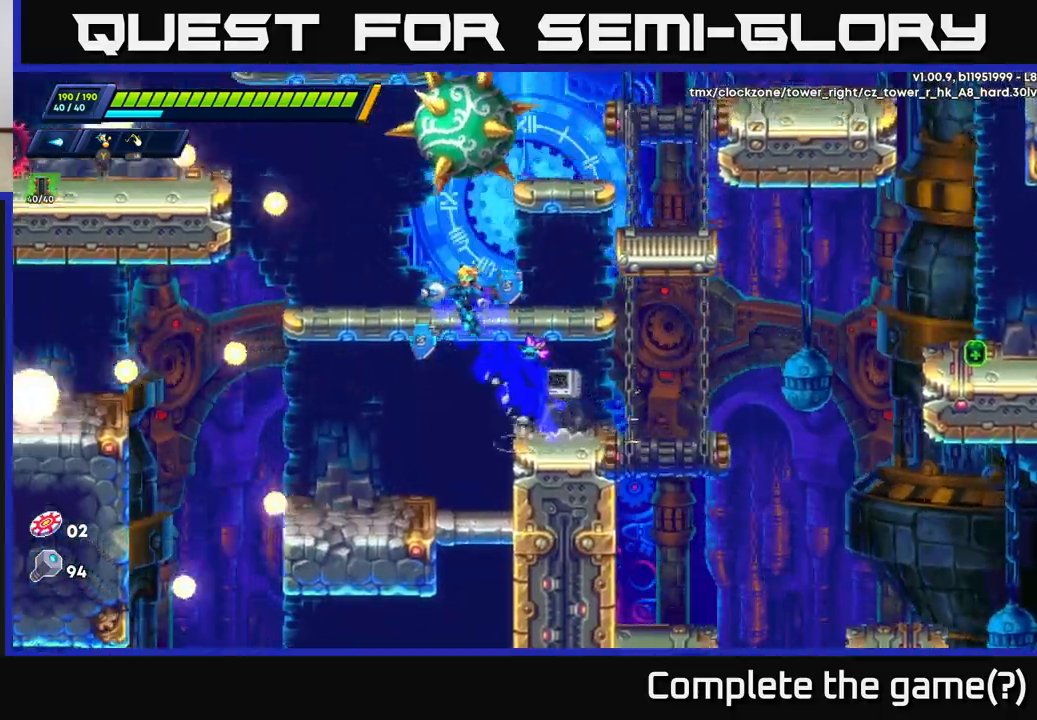
{"buttons": ["A", "R2"], "left_stick": "up", "right_stick": "center", "events": [[17, "A", "up"], [83, "A", "down"], [217, "A", "up"], [267, "R2", "up"], [317, "left_stick", "center"], [433, "A", "down"], [450, "left_stick", "up"], [500, "R2", "down"]]}
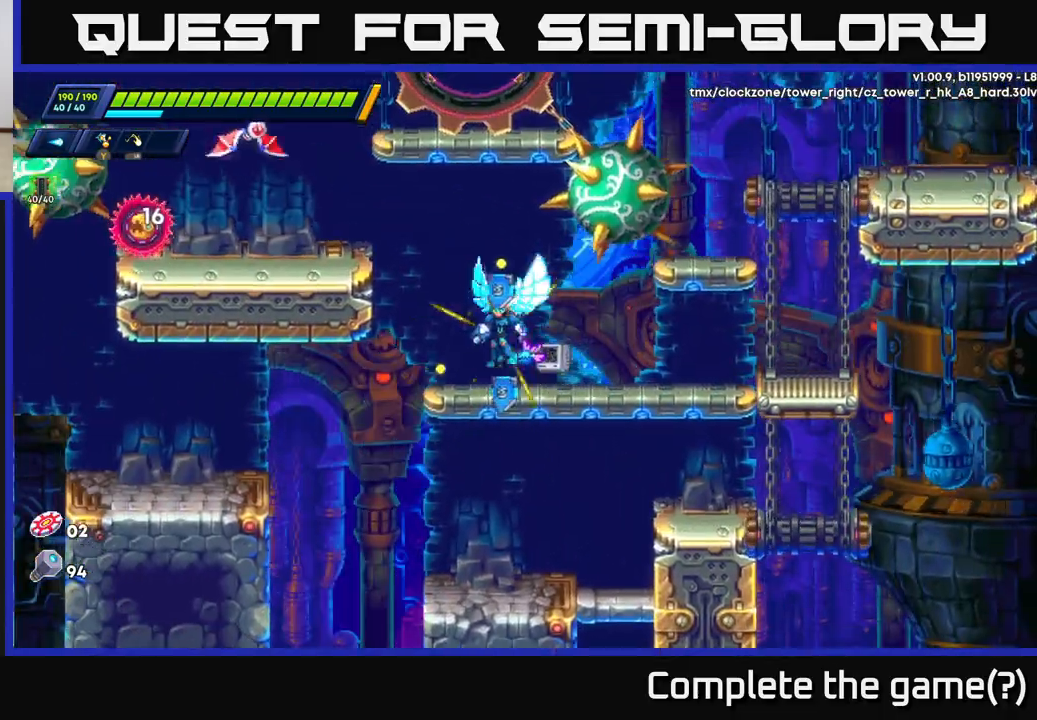
{"buttons": ["A"], "left_stick": "left", "right_stick": "center", "events": [[33, "R2", "up"], [50, "A", "up"], [183, "left_stick", "center"], [333, "left_stick", "left"], [500, "A", "down"]]}
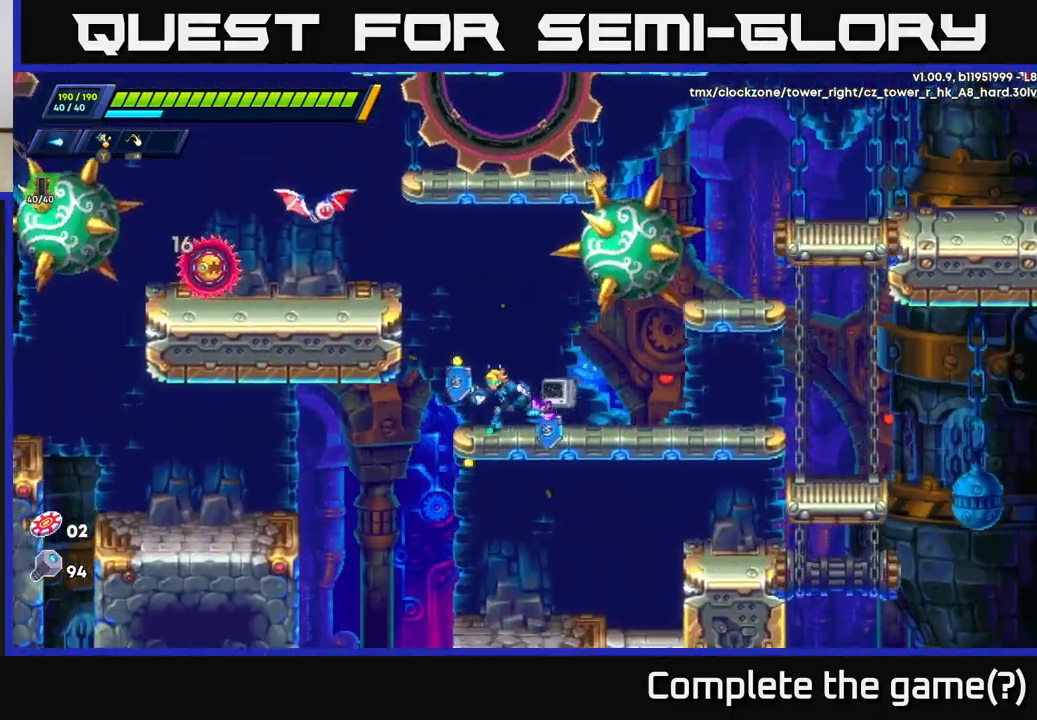
{"buttons": ["X"], "left_stick": "up-left", "right_stick": "center", "events": [[133, "left_stick", "up-left"], [250, "X", "down"], [317, "A", "up"], [350, "X", "up"], [400, "X", "down"]]}
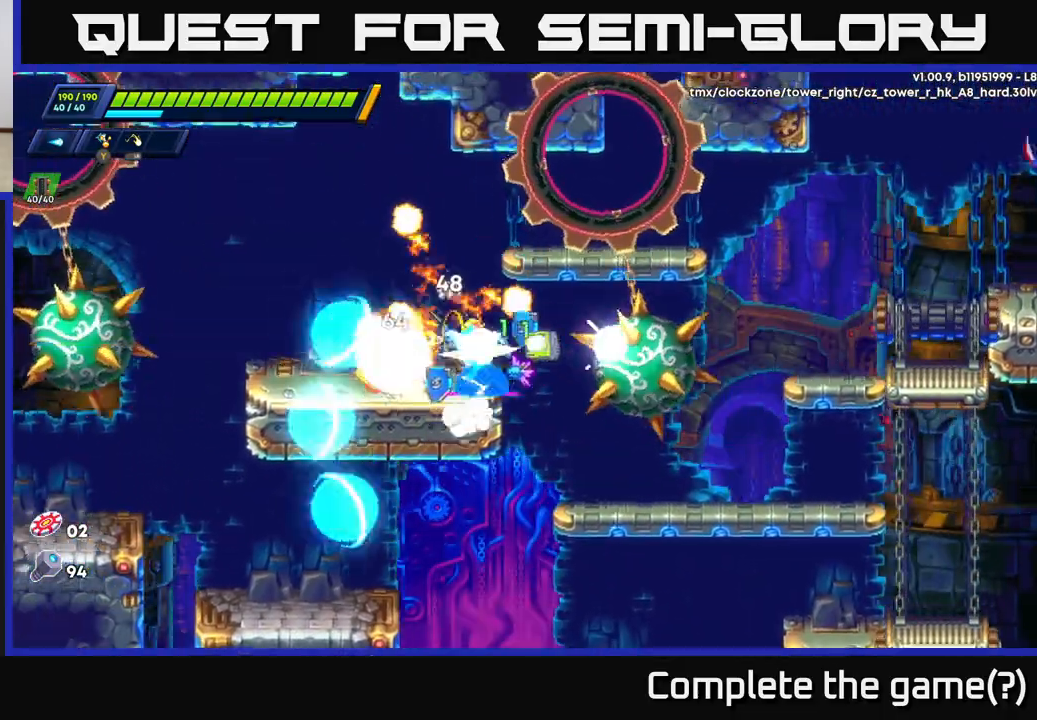
{"buttons": ["R2"], "left_stick": "up-left", "right_stick": "center", "events": [[17, "X", "up"], [67, "R2", "down"], [67, "X", "down"], [83, "A", "down"], [100, "X", "up"], [283, "A", "up"]]}
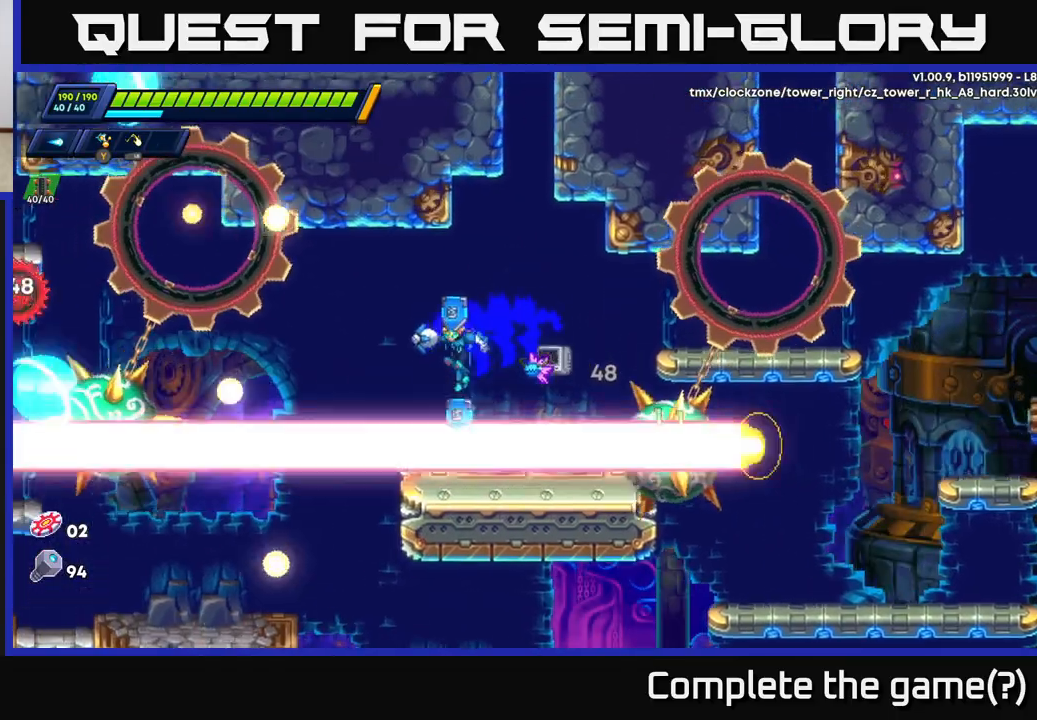
{"buttons": ["X"], "left_stick": "center", "right_stick": "center", "events": [[267, "A", "down"], [417, "A", "up"], [450, "R2", "up"], [450, "X", "down"], [500, "left_stick", "center"]]}
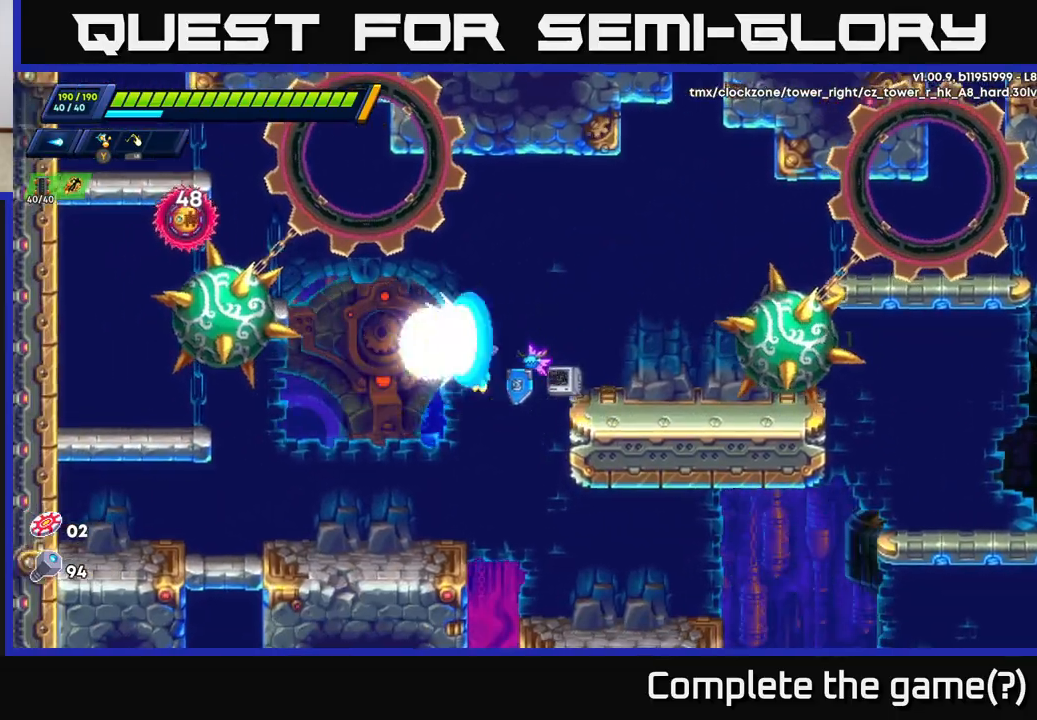
{"buttons": ["R2"], "left_stick": "right", "right_stick": "center", "events": [[50, "X", "up"], [100, "X", "down"], [117, "left_stick", "left"], [167, "X", "up"], [233, "X", "down"], [267, "left_stick", "center"], [317, "X", "up"], [367, "X", "down"], [433, "left_stick", "right"], [450, "X", "up"], [467, "R2", "down"]]}
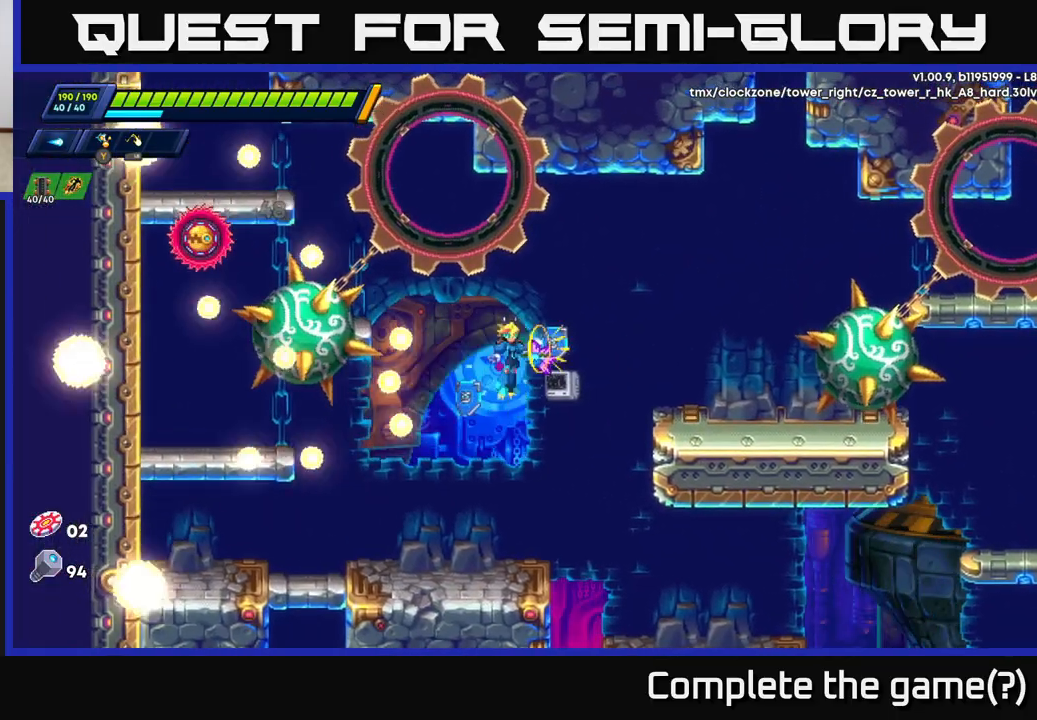
{"buttons": [], "left_stick": "left", "right_stick": "center", "events": [[33, "A", "down"], [50, "R2", "up"], [100, "A", "up"], [250, "left_stick", "left"]]}
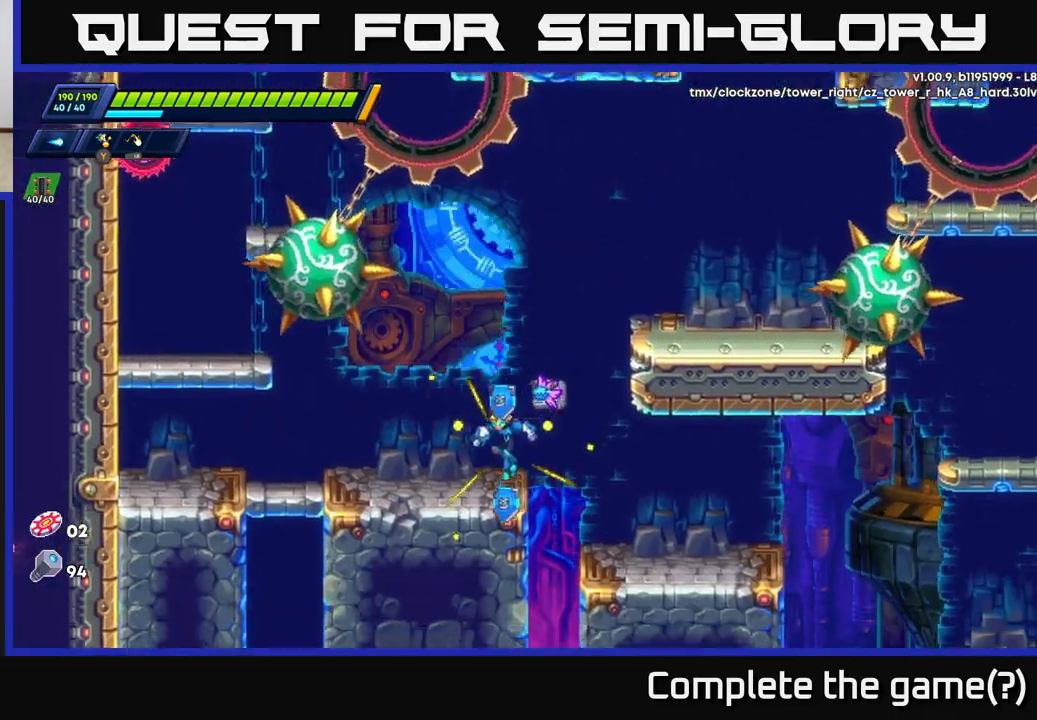
{"buttons": ["A", "R2"], "left_stick": "left", "right_stick": "center", "events": [[33, "R2", "down"], [433, "A", "down"]]}
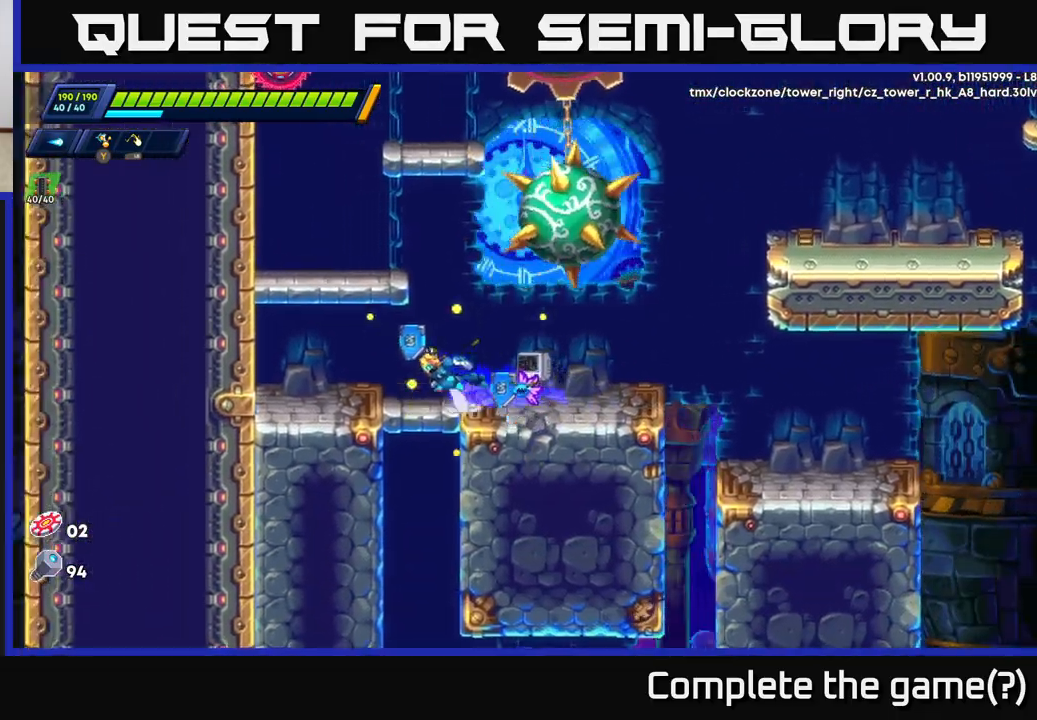
{"buttons": ["A", "R2"], "left_stick": "left", "right_stick": "center", "events": [[267, "A", "up"], [383, "A", "down"]]}
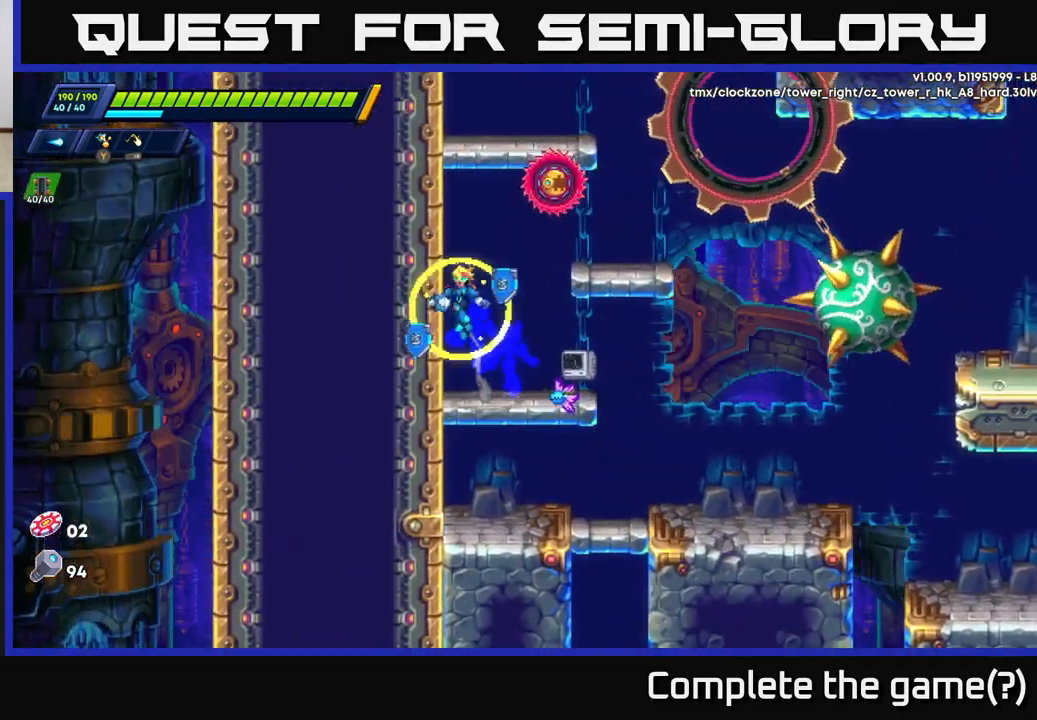
{"buttons": [], "left_stick": "left", "right_stick": "center", "events": [[67, "A", "up"], [200, "A", "down"], [300, "left_stick", "right"], [383, "X", "down"], [417, "A", "up"], [417, "R2", "up"], [433, "left_stick", "left"], [483, "X", "up"]]}
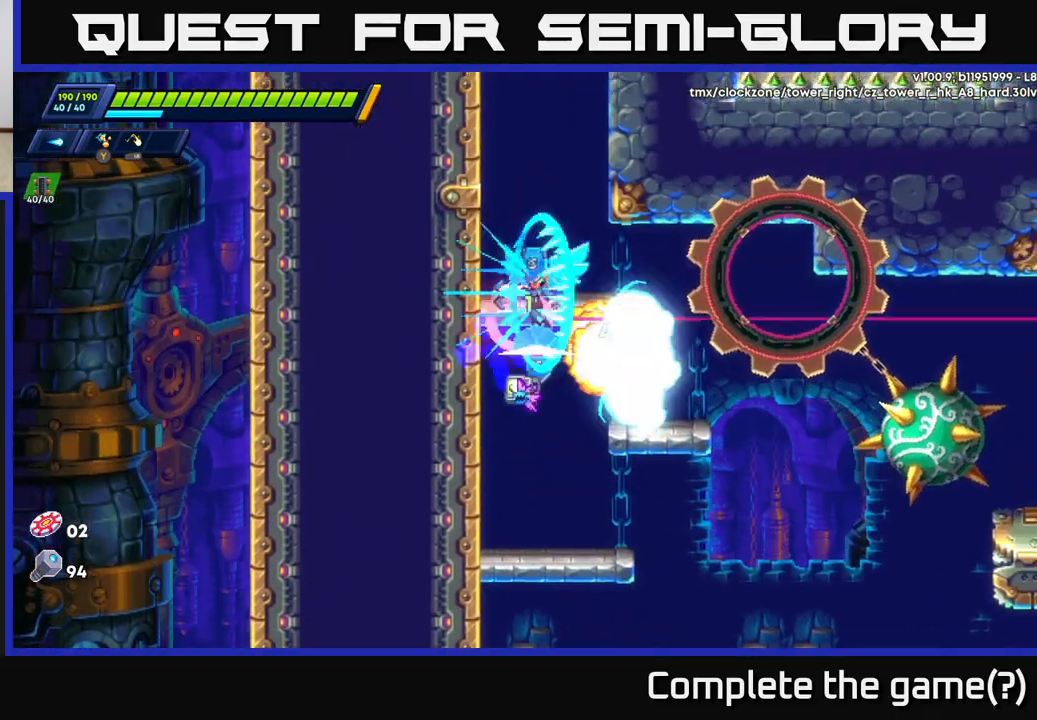
{"buttons": ["A", "R2"], "left_stick": "up-left", "right_stick": "center", "events": [[83, "A", "down"], [117, "R2", "down"], [183, "left_stick", "up-left"], [300, "A", "up"], [450, "A", "down"]]}
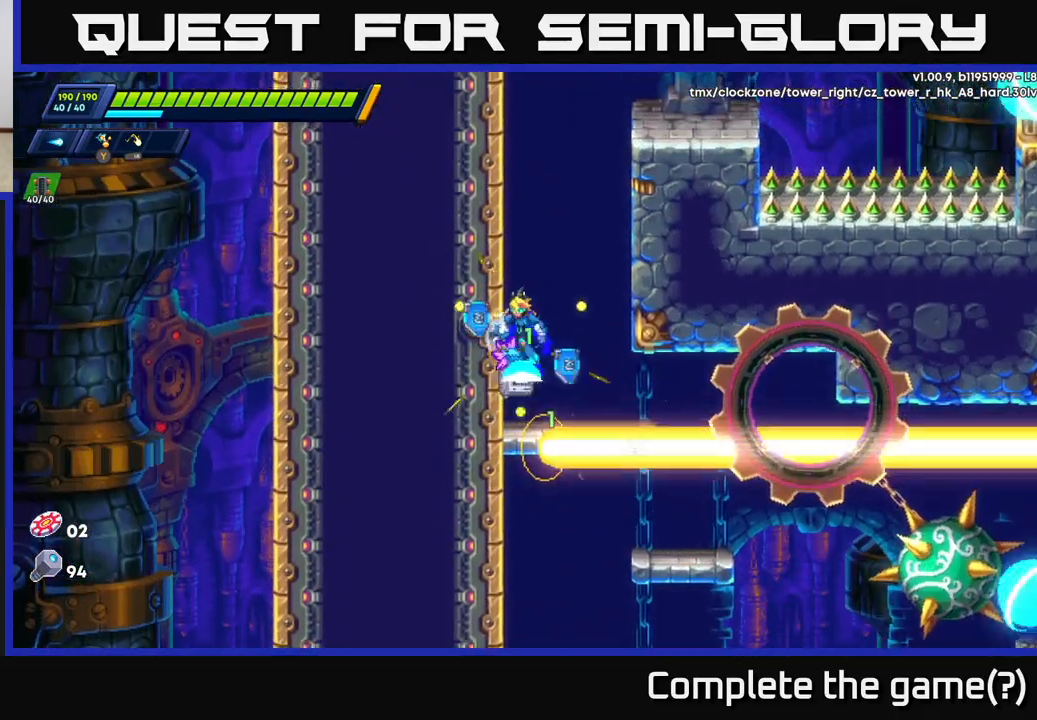
{"buttons": ["R2"], "left_stick": "up-left", "right_stick": "center", "events": [[117, "A", "up"], [200, "A", "down"], [350, "A", "up"]]}
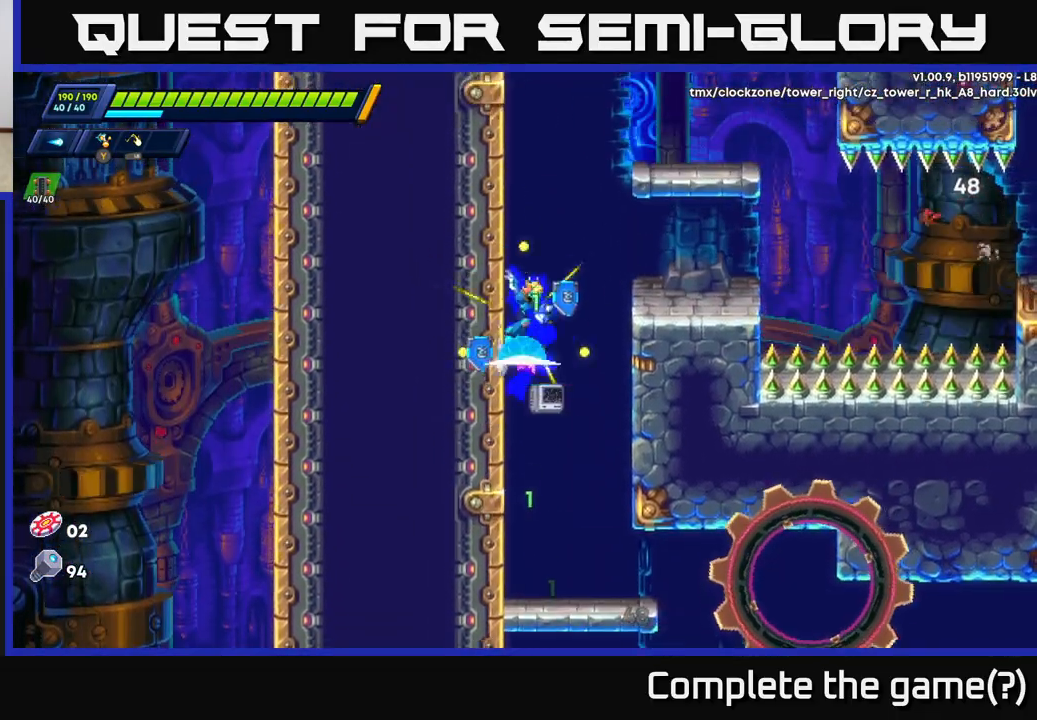
{"buttons": ["X"], "left_stick": "center", "right_stick": "center", "events": [[33, "left_stick", "right"], [50, "A", "down"], [317, "R2", "up"], [317, "X", "down"], [333, "A", "up"], [400, "X", "up"], [433, "left_stick", "center"], [467, "X", "down"]]}
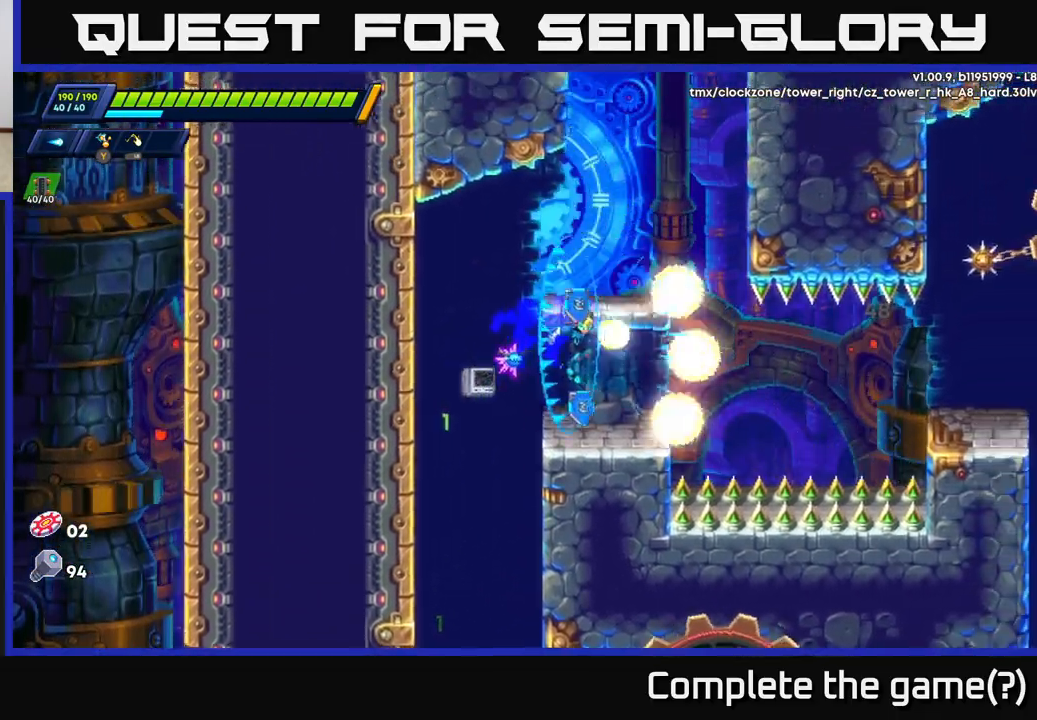
{"buttons": ["A", "R2"], "left_stick": "up", "right_stick": "center", "events": [[33, "X", "up"], [100, "X", "down"], [200, "X", "up"], [233, "A", "down"], [250, "R2", "down"], [417, "left_stick", "up"]]}
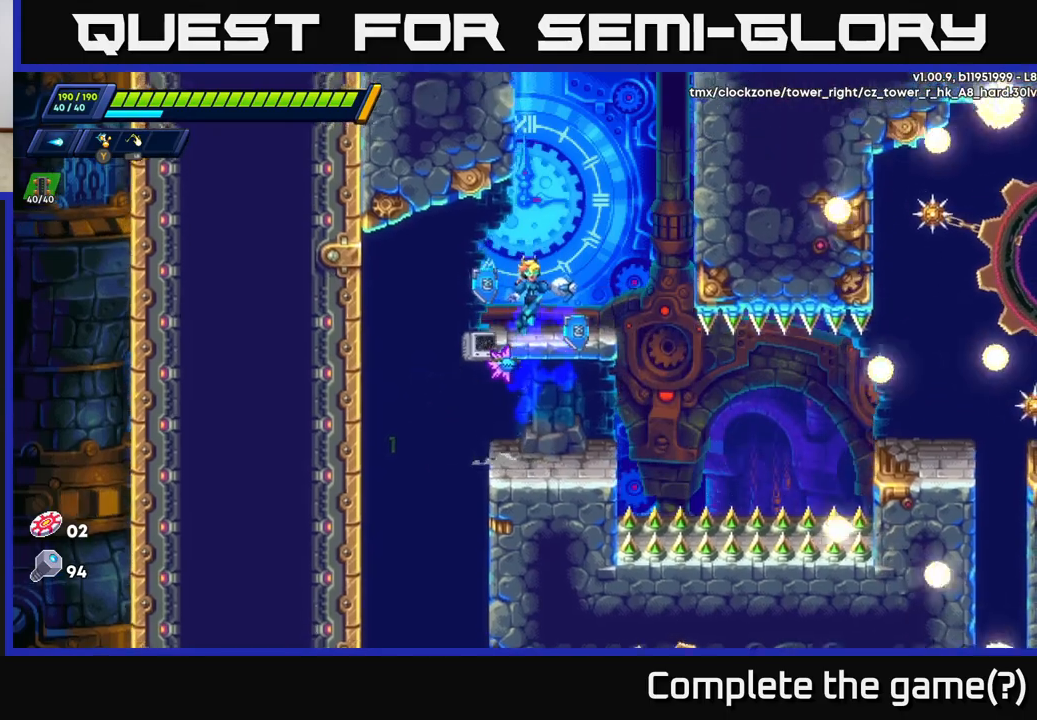
{"buttons": [], "left_stick": "center", "right_stick": "center", "events": [[50, "A", "up"], [117, "A", "down"], [117, "left_stick", "up-right"], [283, "A", "up"], [283, "R2", "up"], [317, "left_stick", "up-left"], [417, "left_stick", "center"]]}
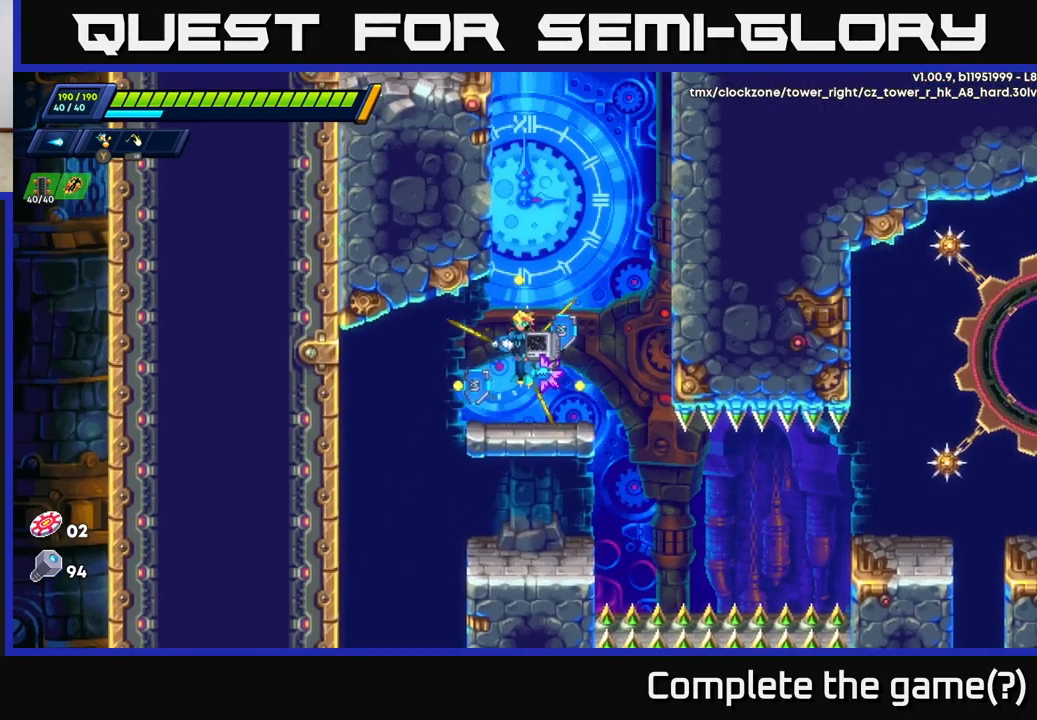
{"buttons": [], "left_stick": "right", "right_stick": "center", "events": [[83, "left_stick", "right"], [133, "A", "down"], [200, "left_stick", "center"], [217, "A", "up"], [500, "left_stick", "right"]]}
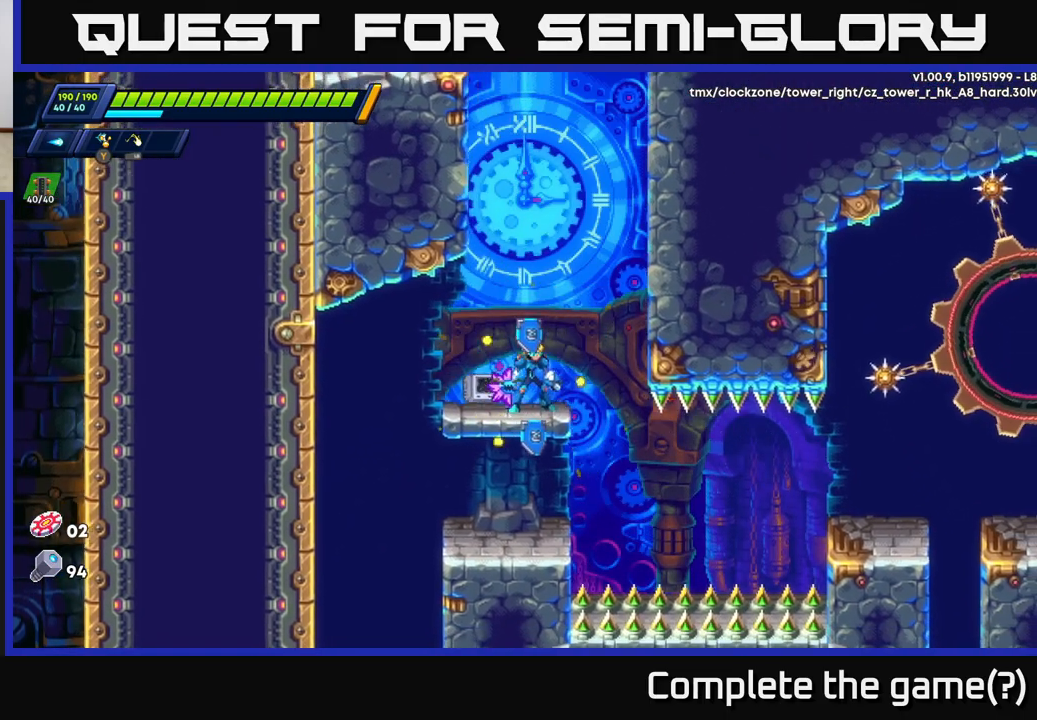
{"buttons": ["R2"], "left_stick": "right", "right_stick": "center", "events": [[17, "A", "down"], [17, "R2", "down"], [217, "A", "up"], [317, "A", "down"], [467, "A", "up"]]}
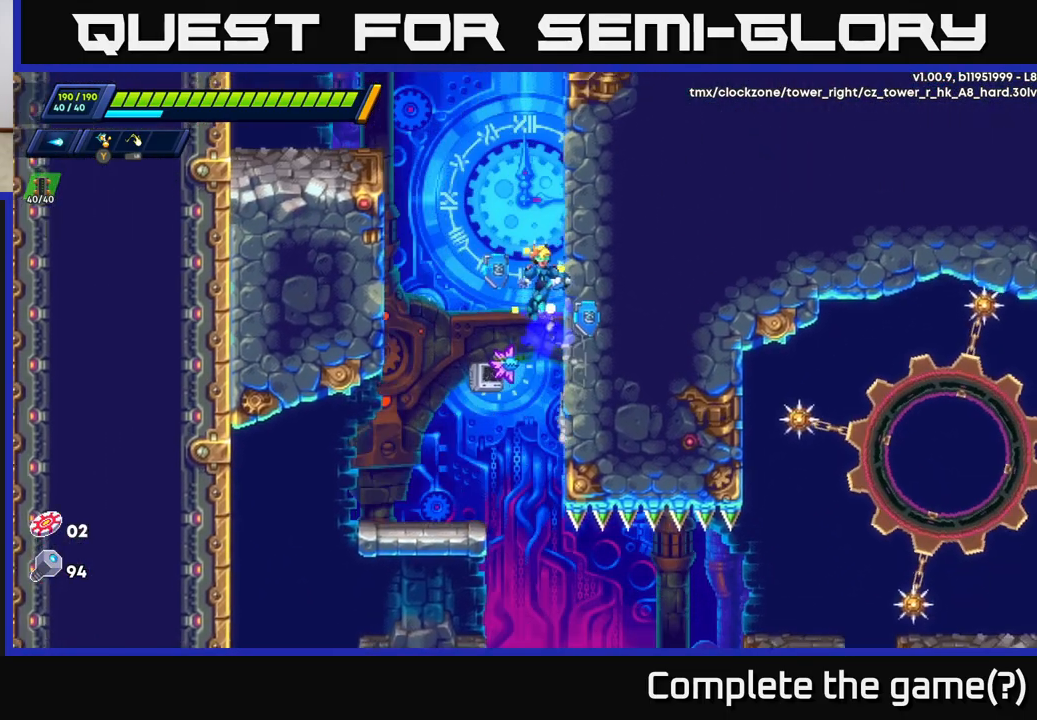
{"buttons": ["R2"], "left_stick": "right", "right_stick": "center", "events": [[83, "A", "down"], [233, "A", "up"], [350, "A", "down"], [483, "A", "up"]]}